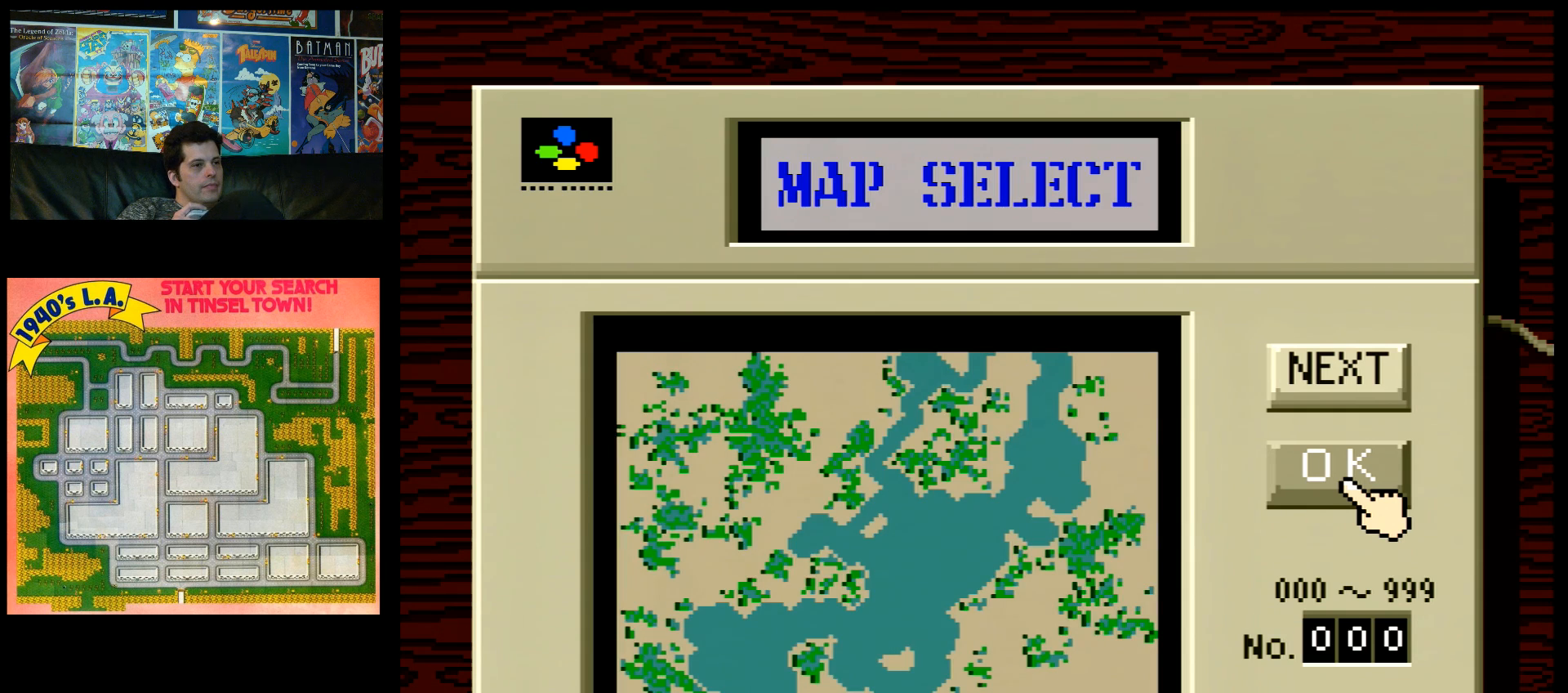
Gameplay with a controller (Nintendo layout); each line is a JSON object with the inputs held at the frame after it. "events" lists button and stick changes between this image and that frame as [ms after this image, input, new state], when the widget could be followed in between. Not read: L3 R3.
{"buttons": [], "events": [[33, "DPAD_DOWN", "down"], [117, "DPAD_DOWN", "up"]]}
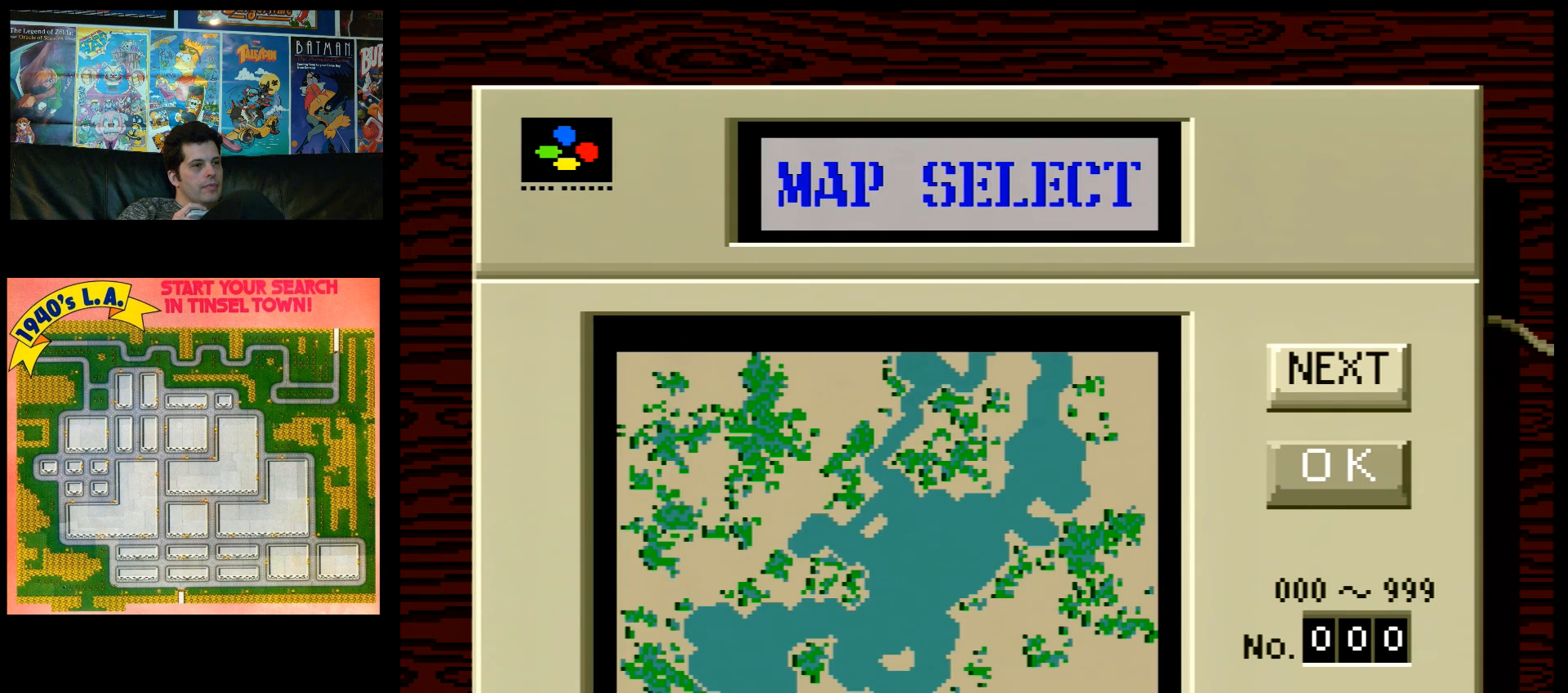
{"buttons": [], "events": [[50, "DPAD_LEFT", "down"], [117, "DPAD_LEFT", "up"]]}
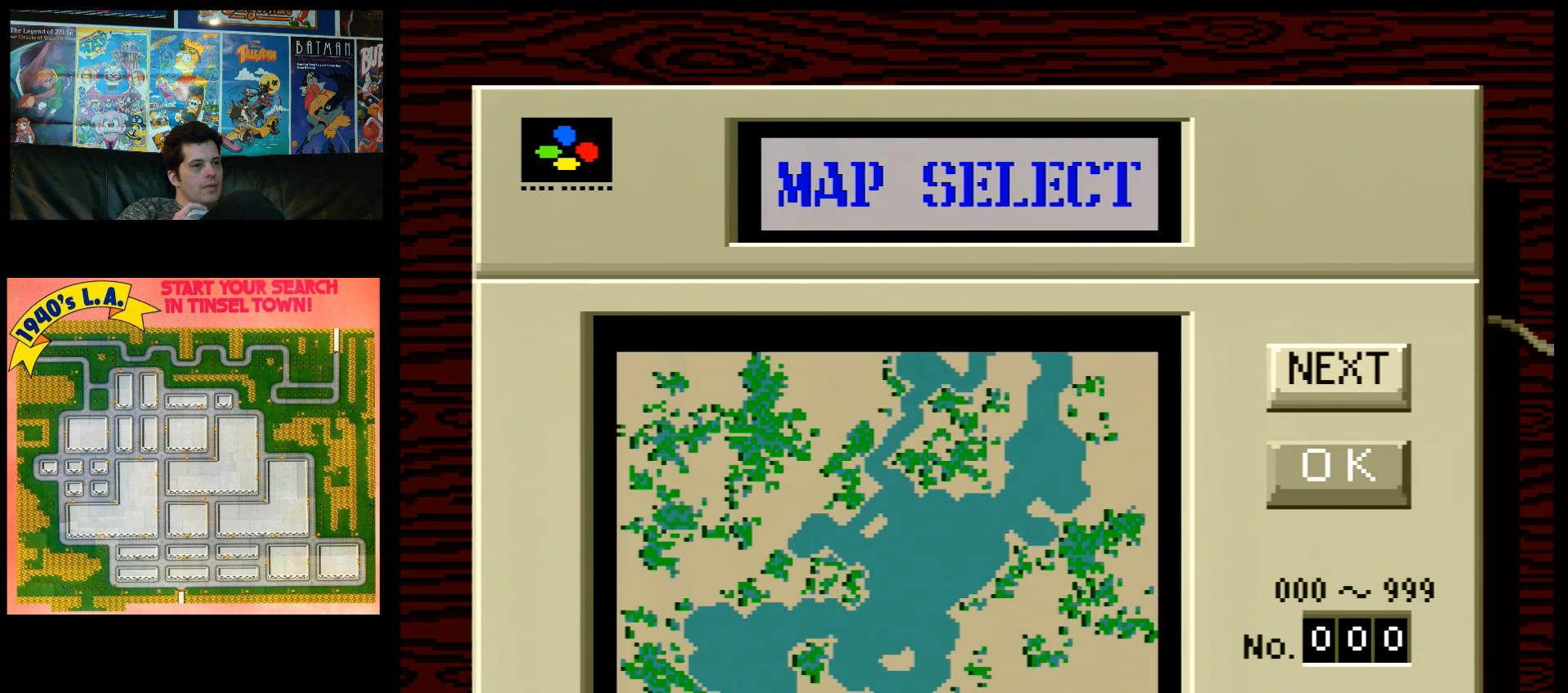
{"buttons": ["DPAD_DOWN"], "events": [[67, "DPAD_UP", "down"], [133, "DPAD_UP", "up"], [400, "DPAD_DOWN", "down"]]}
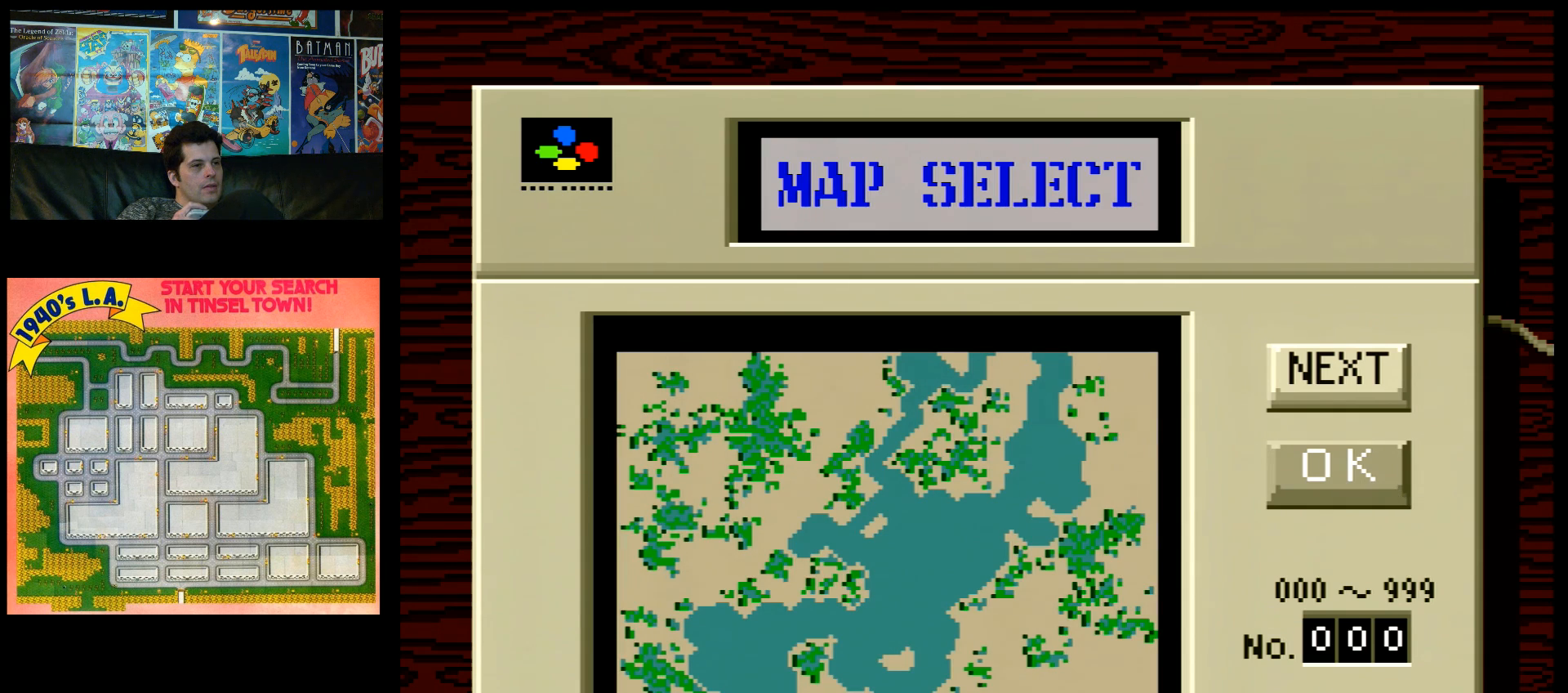
{"buttons": [], "events": [[17, "DPAD_DOWN", "up"]]}
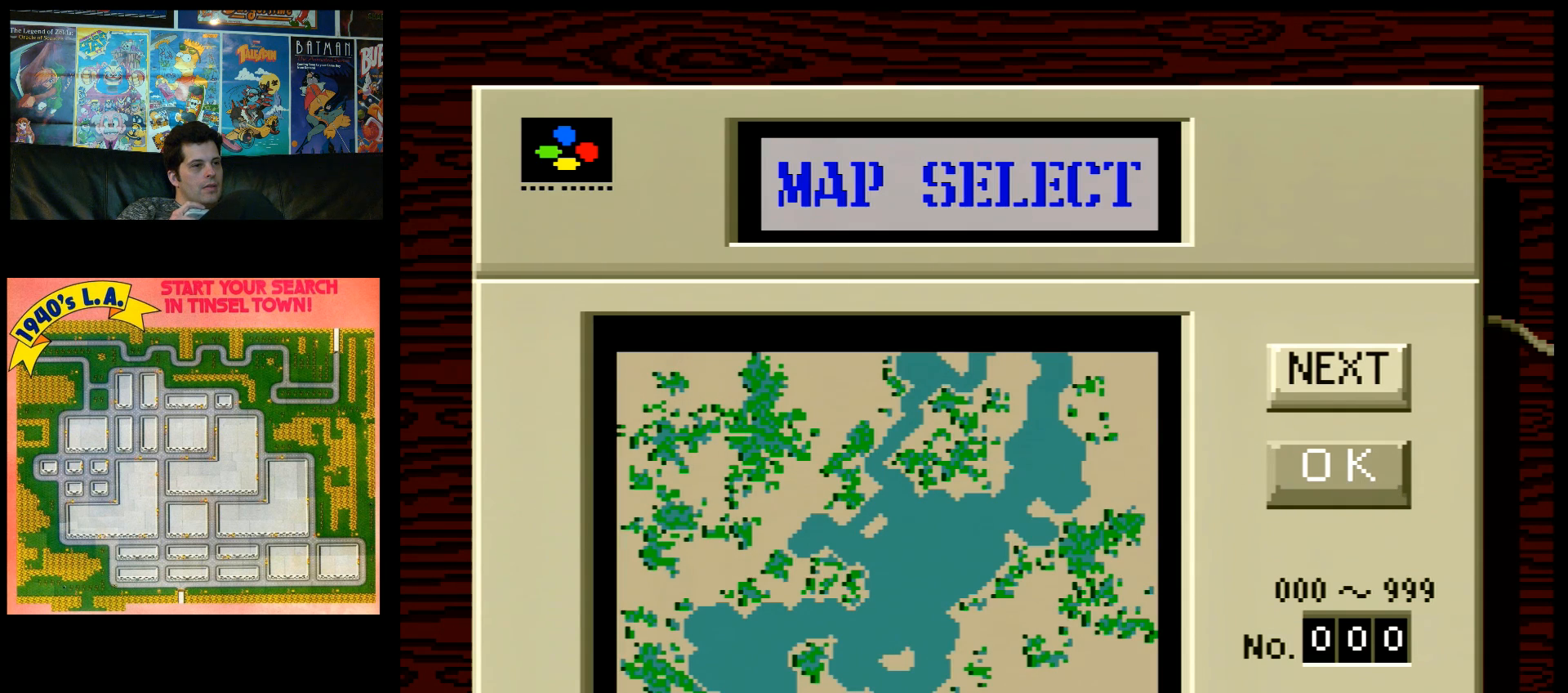
{"buttons": ["B"], "events": [[100, "DPAD_LEFT", "down"], [150, "DPAD_LEFT", "up"], [300, "B", "down"], [433, "B", "up"], [500, "B", "down"]]}
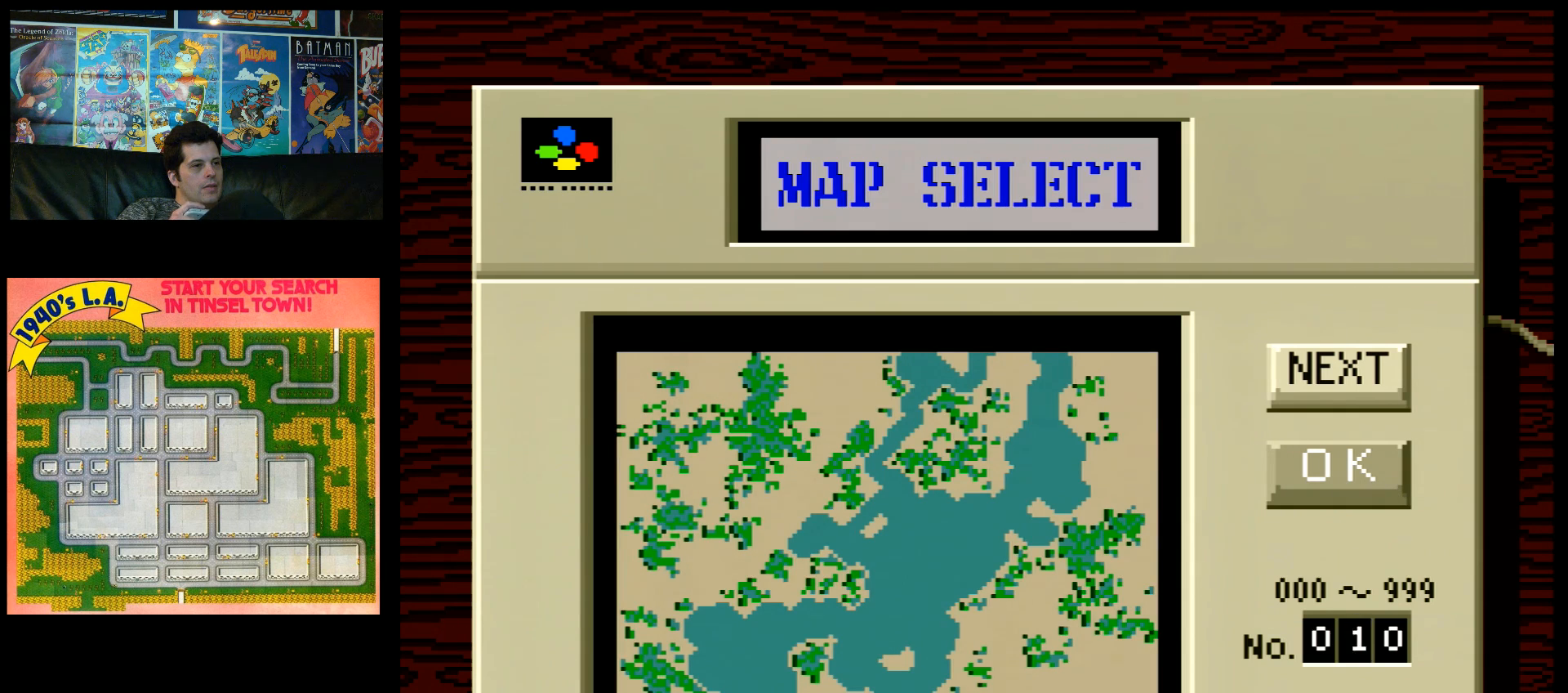
{"buttons": [], "events": [[183, "B", "up"], [250, "B", "down"], [433, "B", "up"]]}
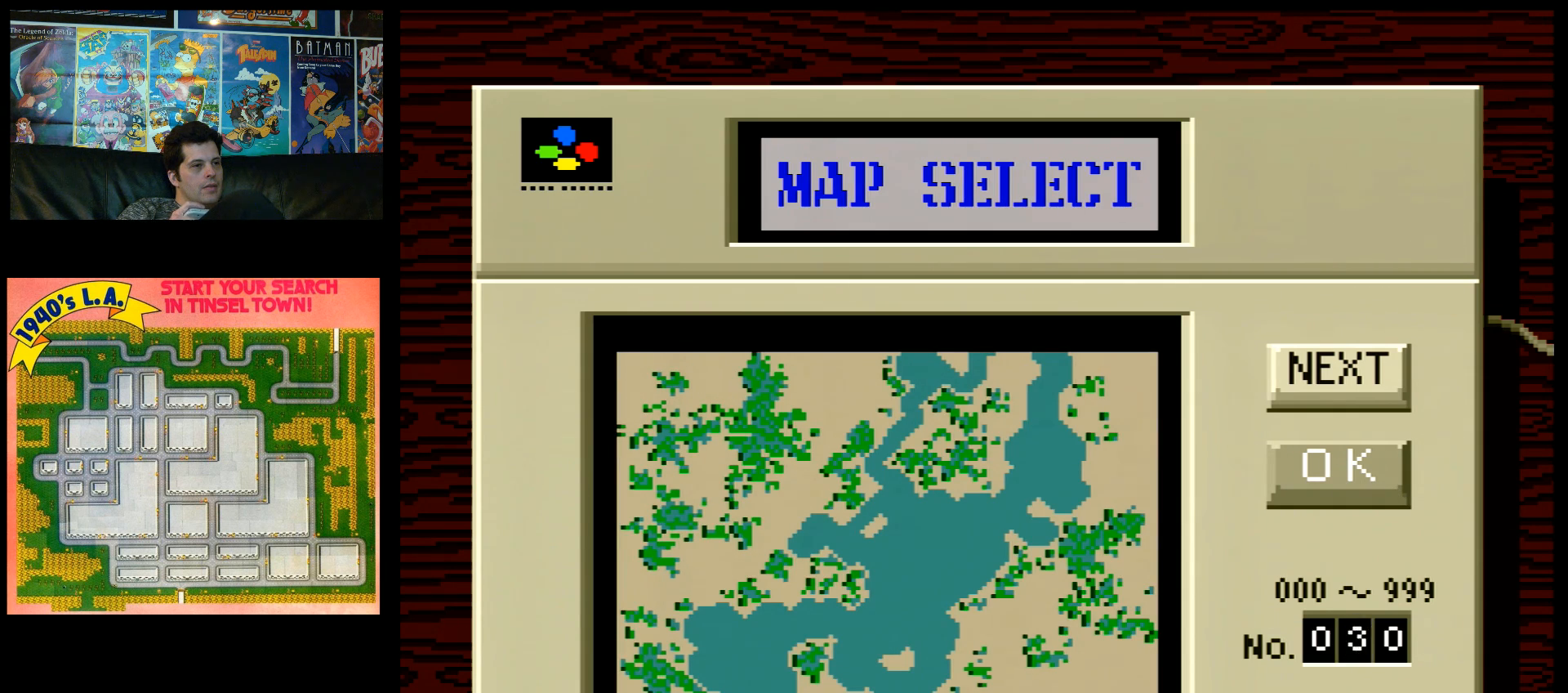
{"buttons": [], "events": [[117, "B", "down"], [217, "B", "up"], [317, "B", "down"], [400, "B", "up"]]}
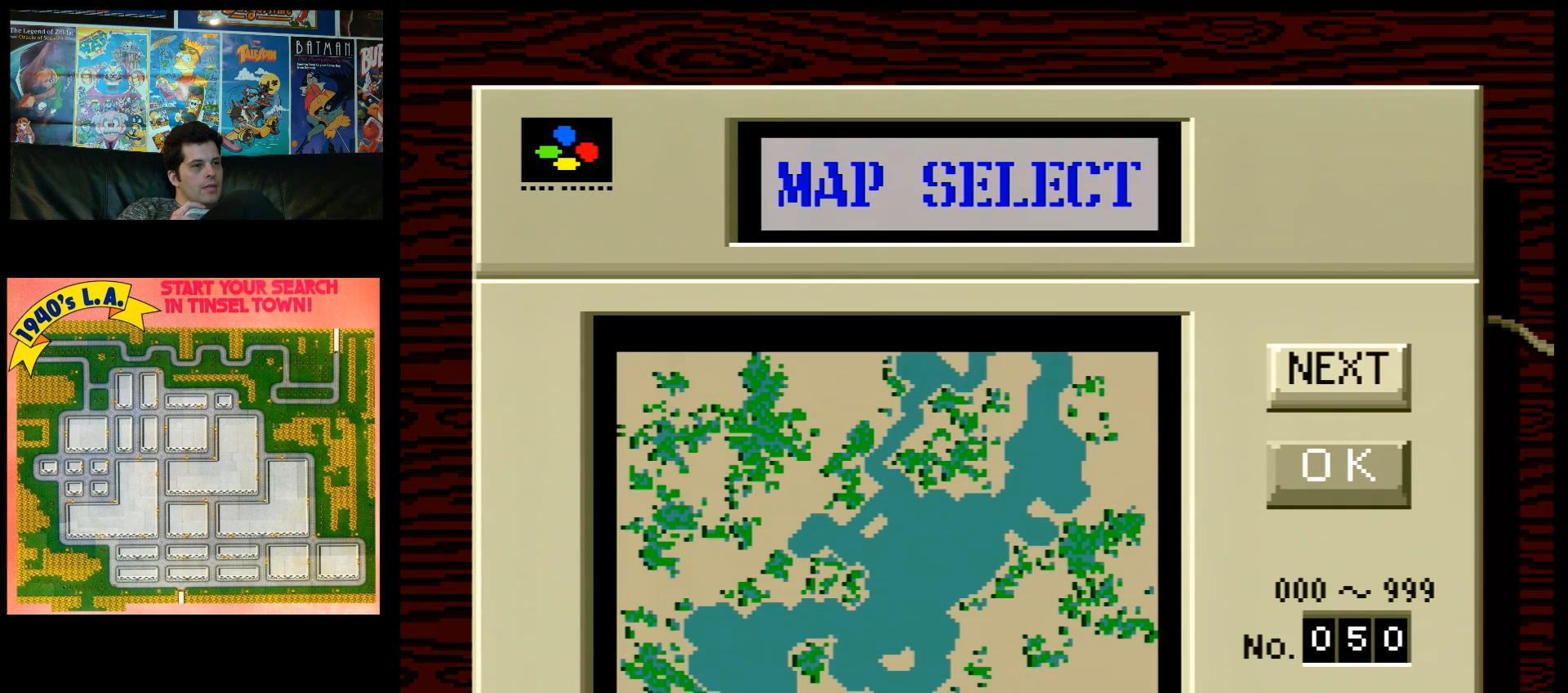
{"buttons": [], "events": [[117, "B", "down"], [250, "B", "up"], [433, "DPAD_RIGHT", "down"], [467, "DPAD_RIGHT", "up"]]}
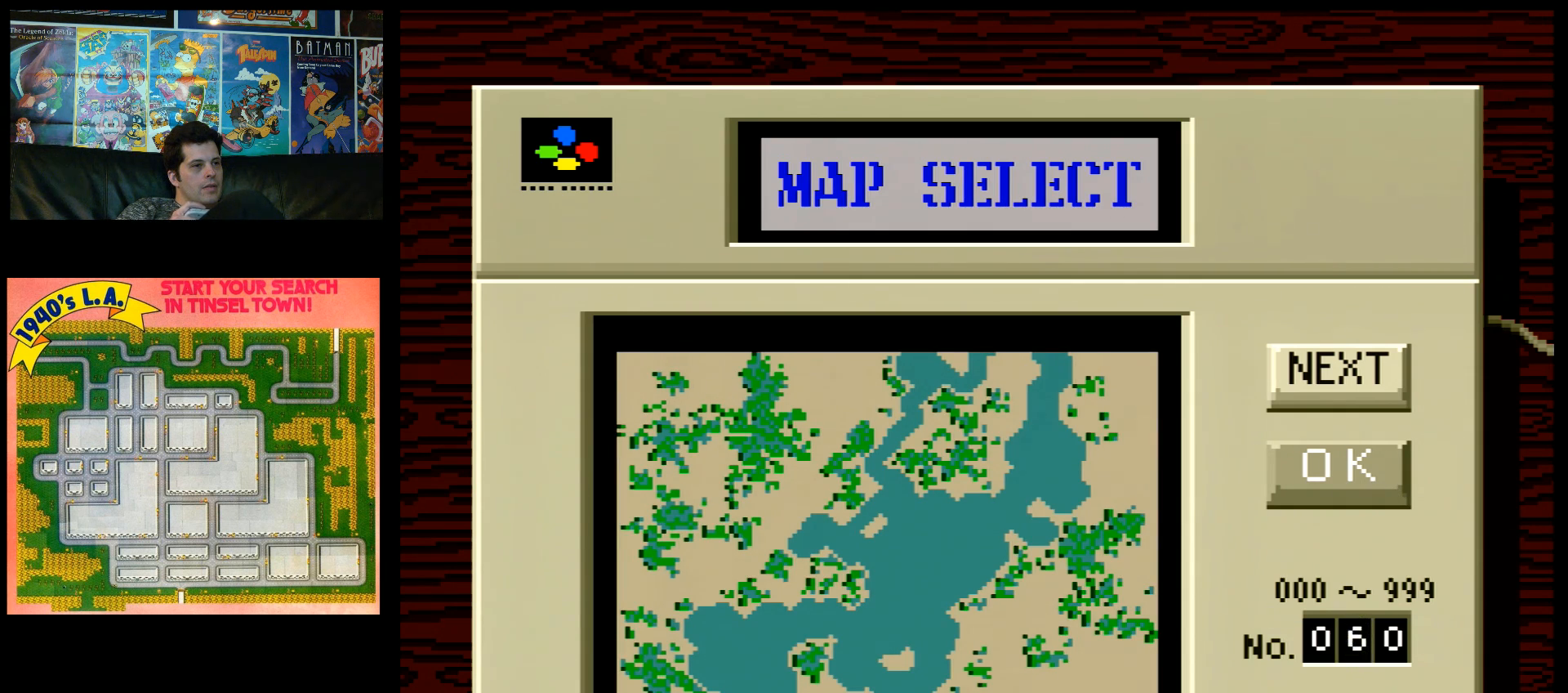
{"buttons": [], "events": [[183, "B", "down"], [317, "B", "up"]]}
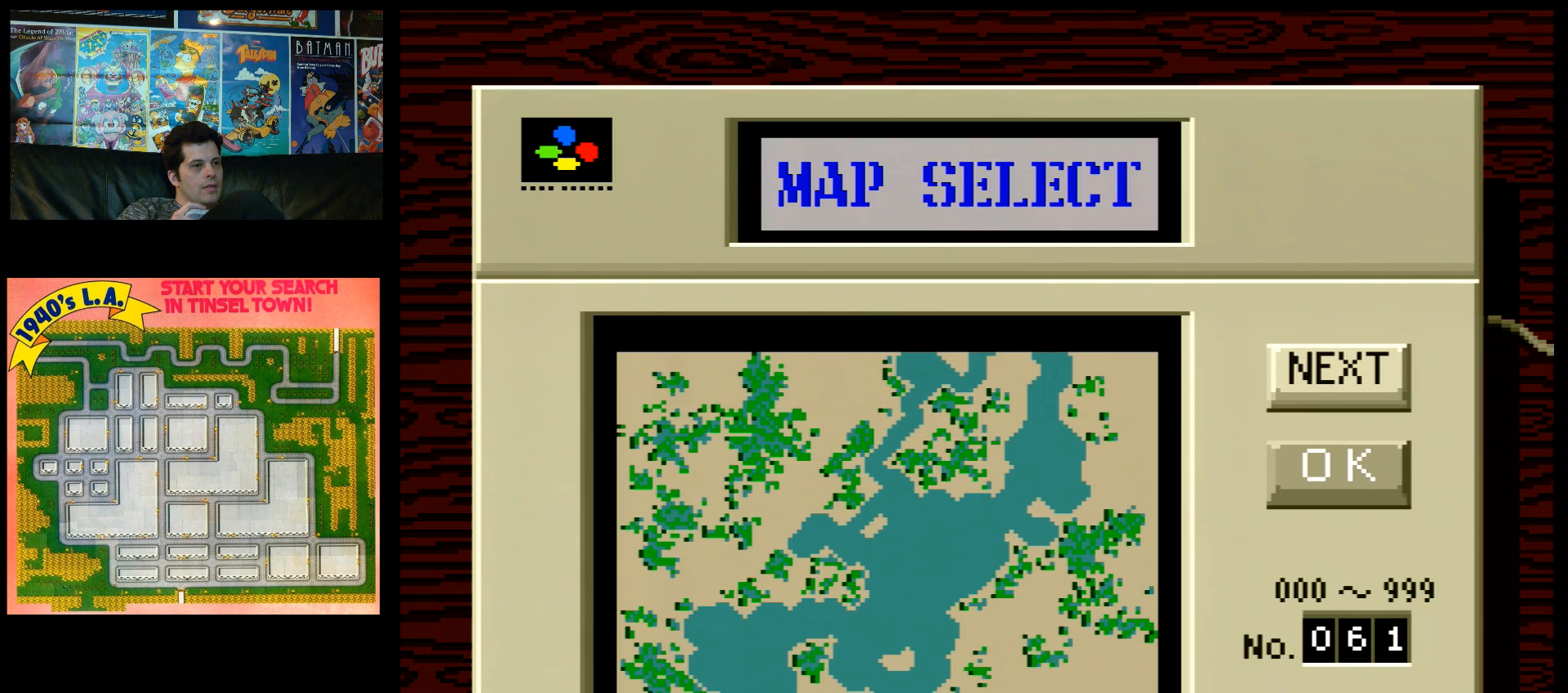
{"buttons": [], "events": [[67, "DPAD_UP", "down"], [150, "DPAD_UP", "up"], [383, "B", "down"], [433, "B", "up"]]}